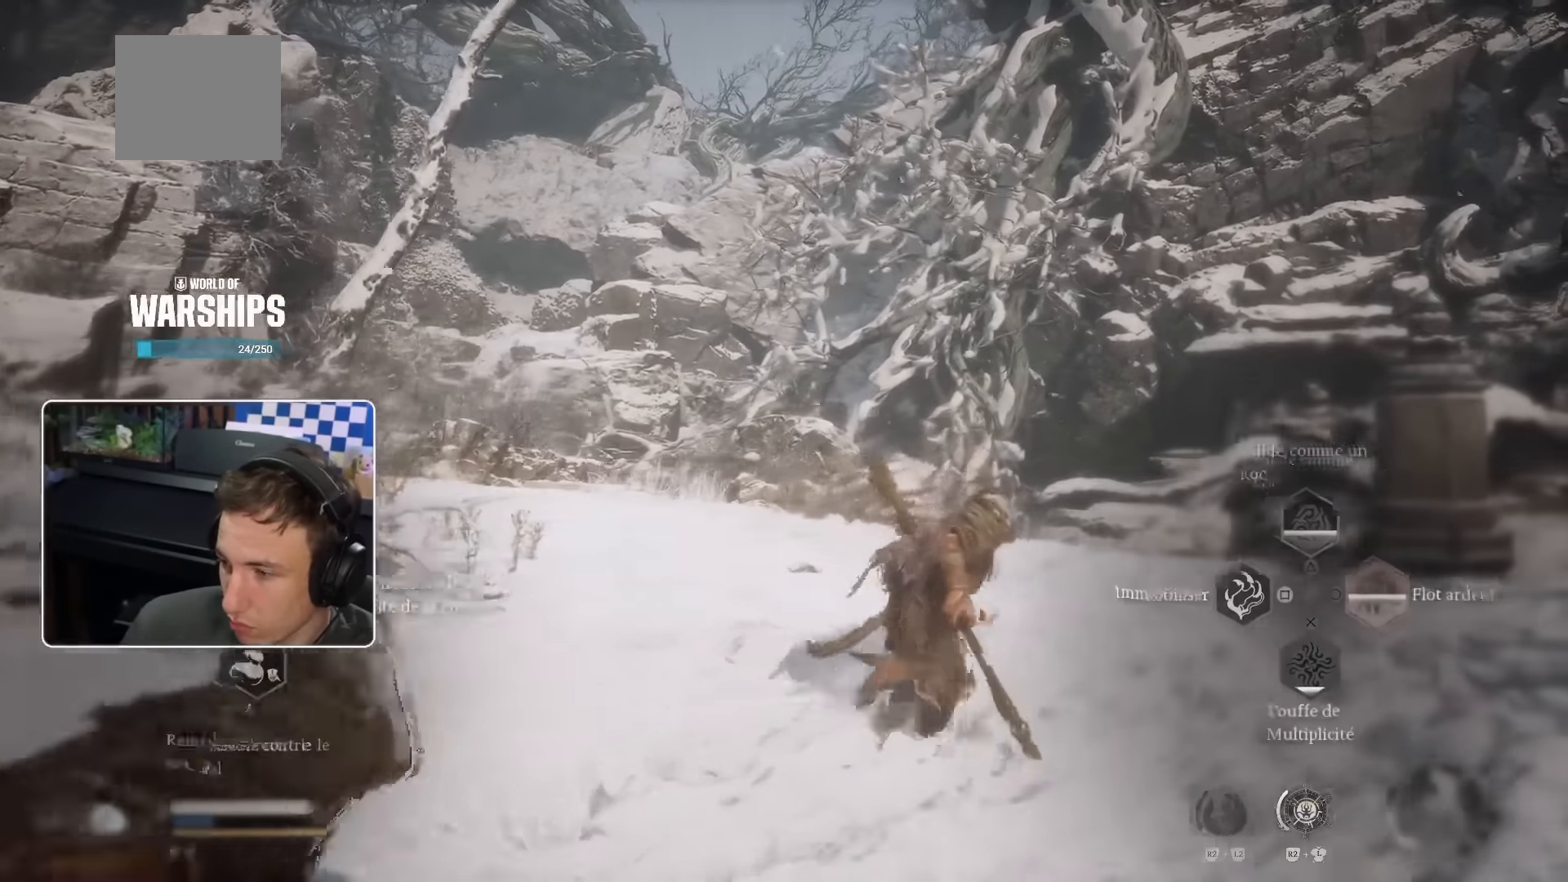
Gameplay with a controller (PlayStation layout); each line is a JSON object with the inputs held at the frame after it (dt_ms = milliseconds from this image to that frame). "events" lists button and stick changes between this image and that frame as [ms after this image, input, new state], when the widget could be followed in between.
{"dt_ms": 500, "buttons": ["SQUARE", "R3"], "left_stick": "up-right", "right_stick": "center"}
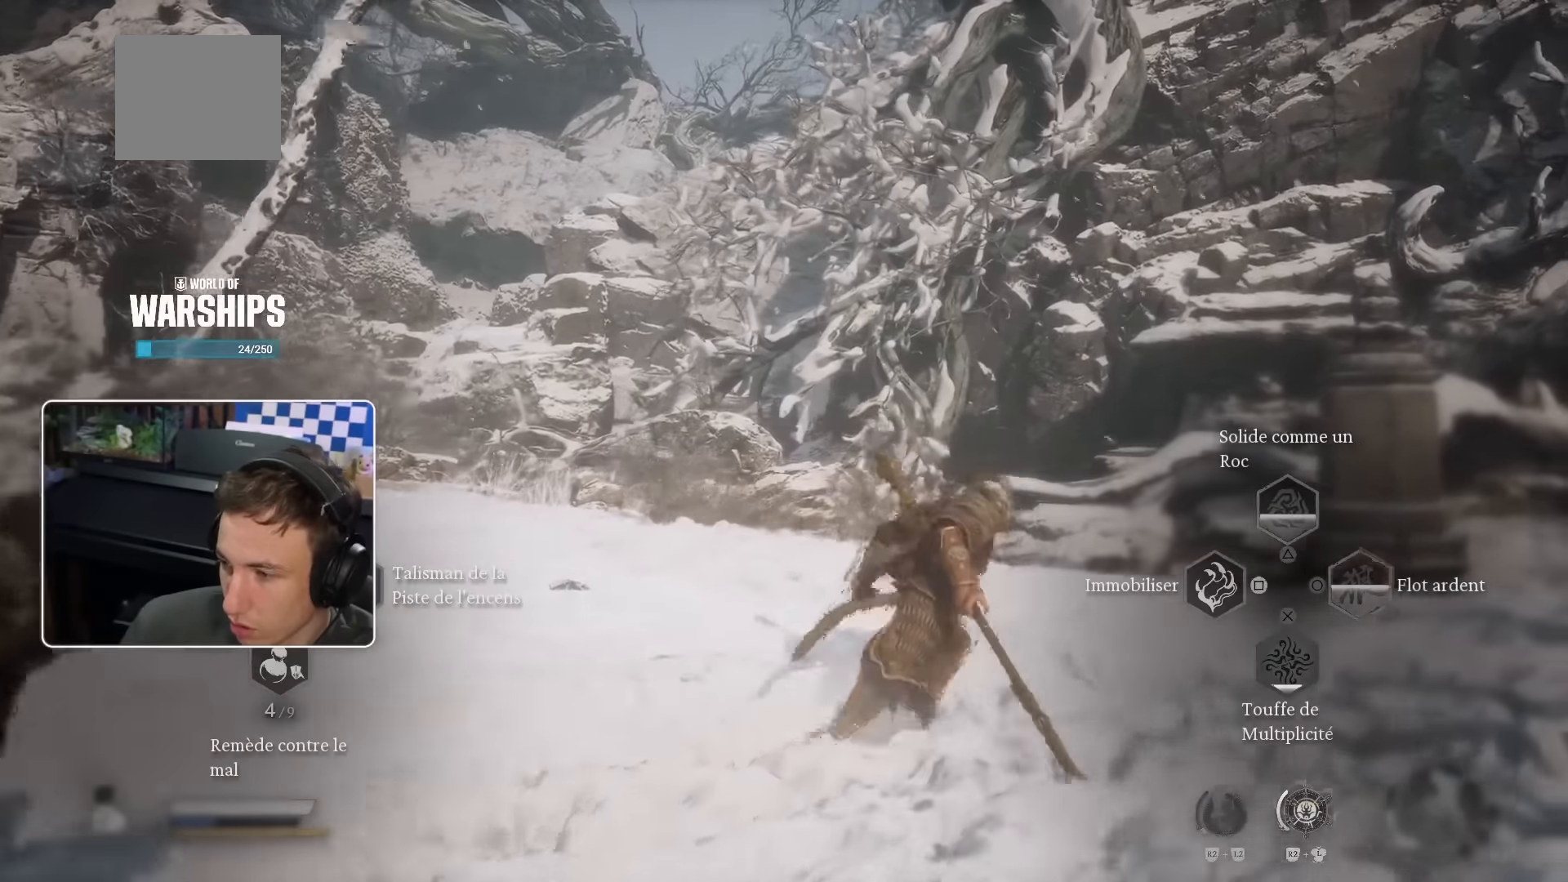
{"dt_ms": 500, "buttons": [], "left_stick": "up", "right_stick": "center", "events": [[83, "SQUARE", "up"], [266, "R3", "up"], [383, "left_stick", "up"]]}
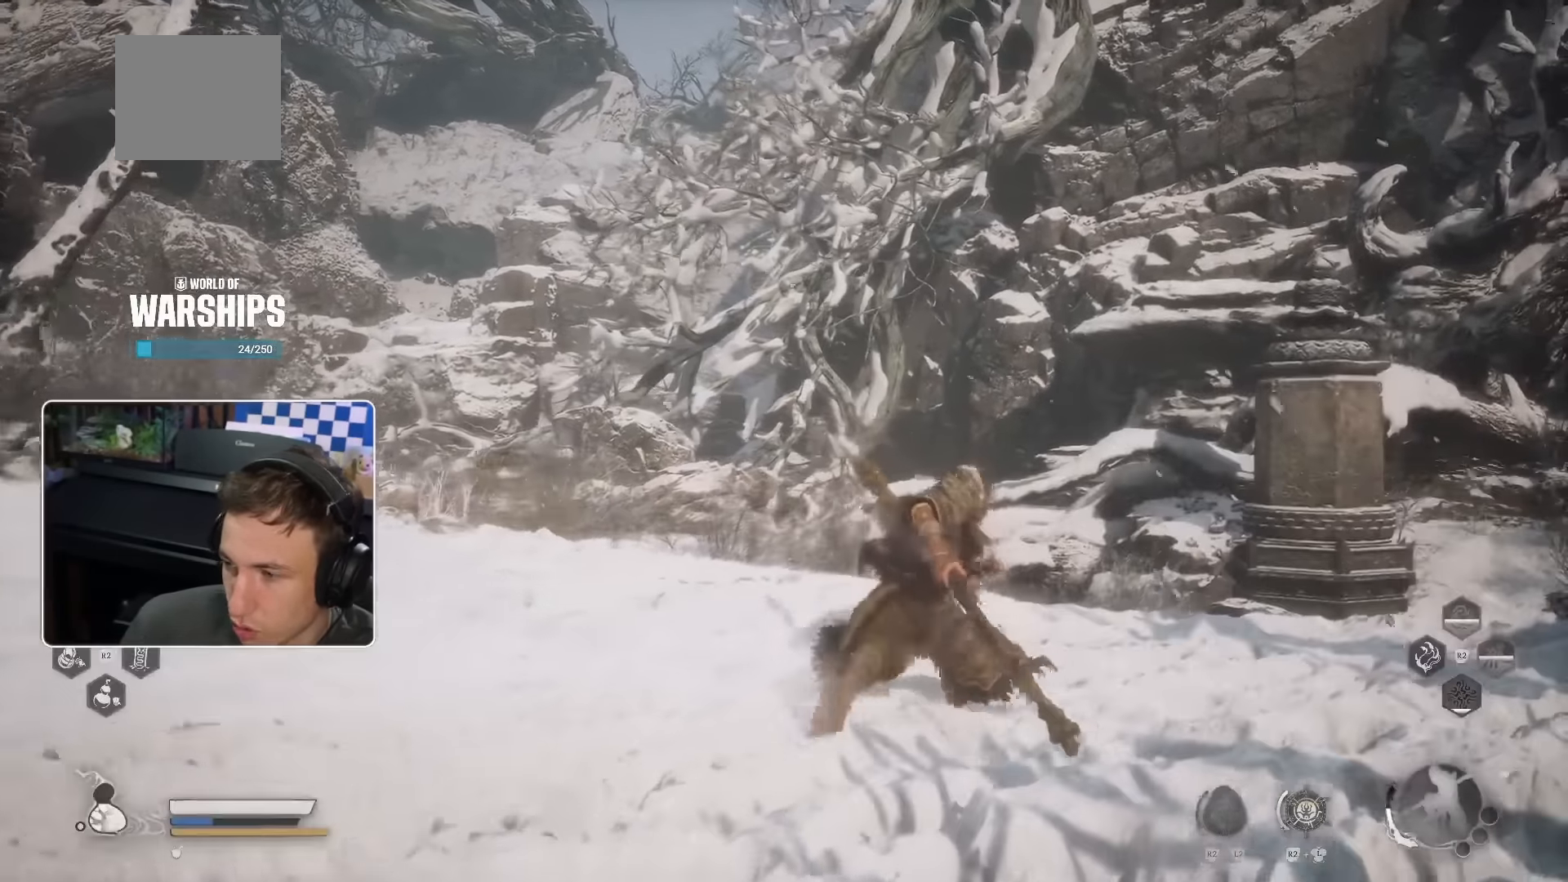
{"dt_ms": 500, "buttons": [], "left_stick": "up", "right_stick": "center", "events": [[150, "right_stick", "left"], [383, "right_stick", "center"]]}
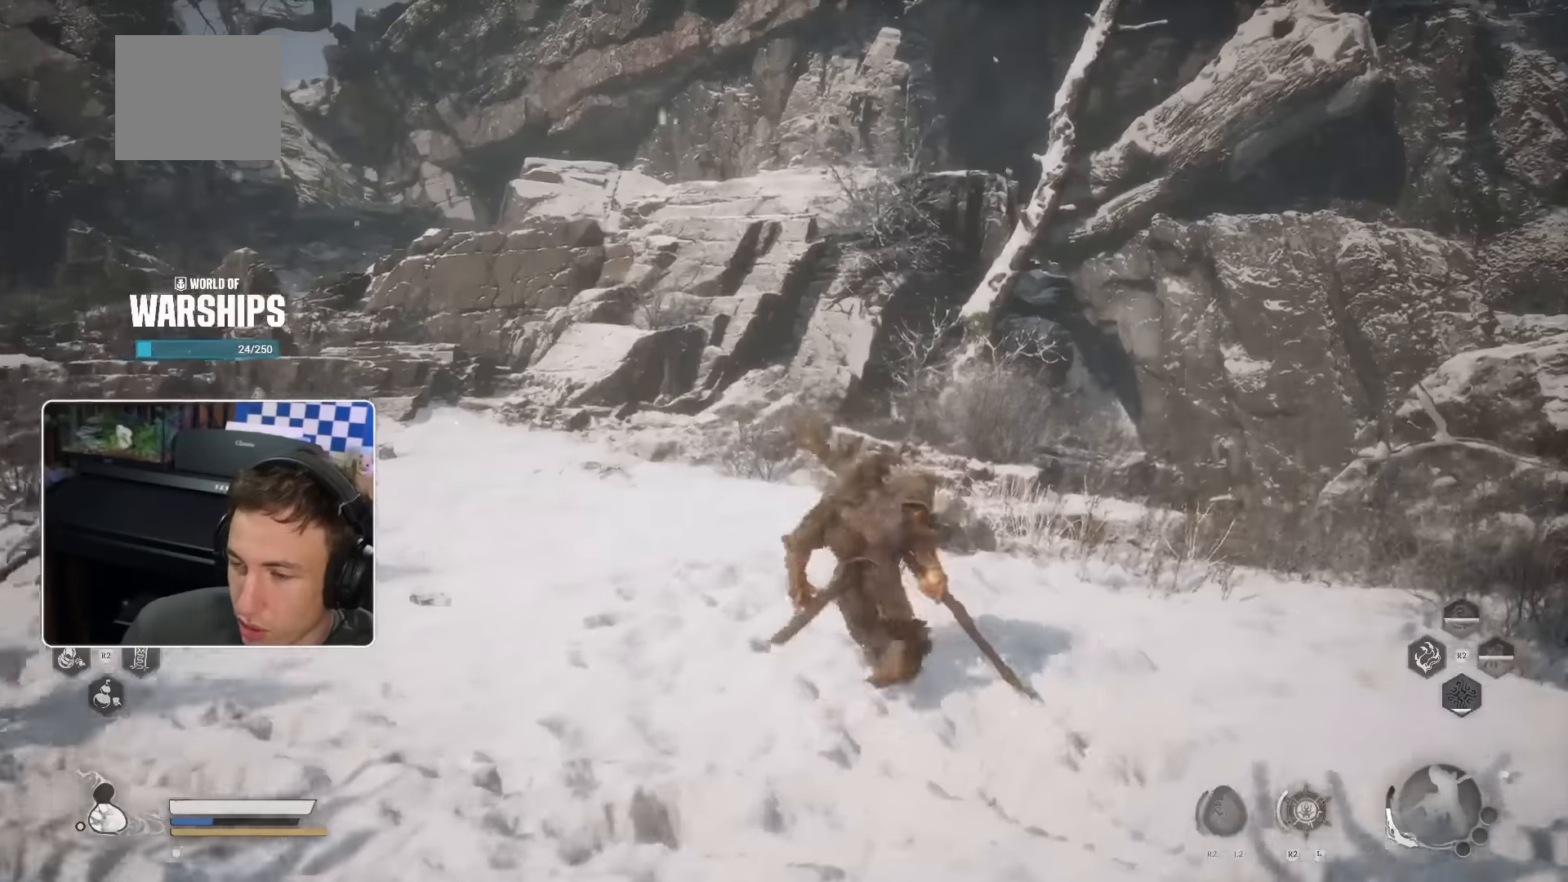
{"dt_ms": 1000, "buttons": [], "left_stick": "up-left", "right_stick": "center"}
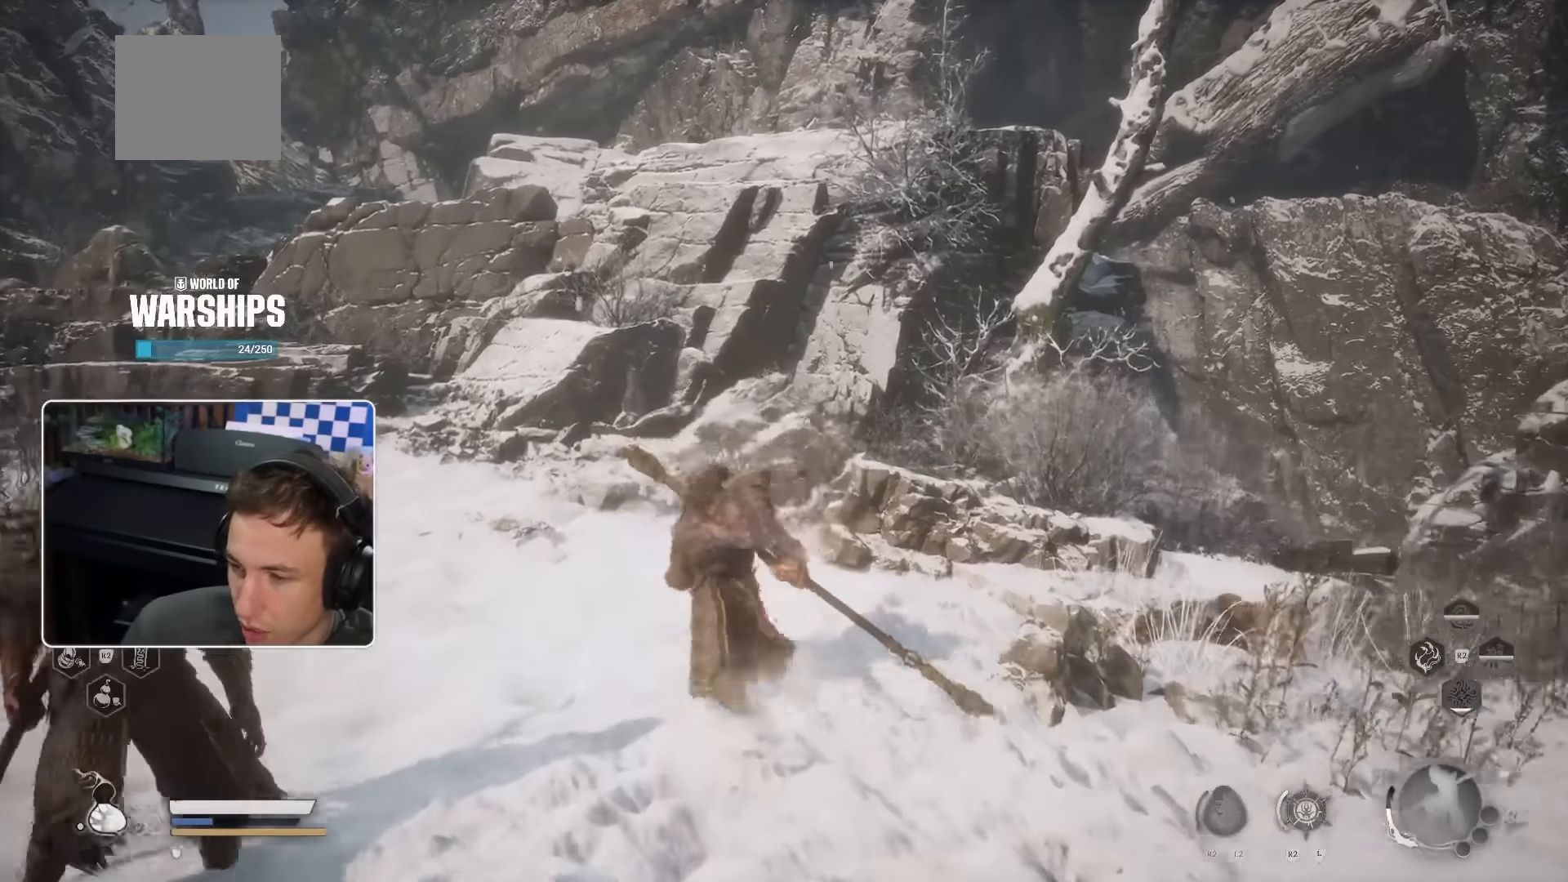
{"dt_ms": 500, "buttons": [], "left_stick": "up-left", "right_stick": "center", "events": []}
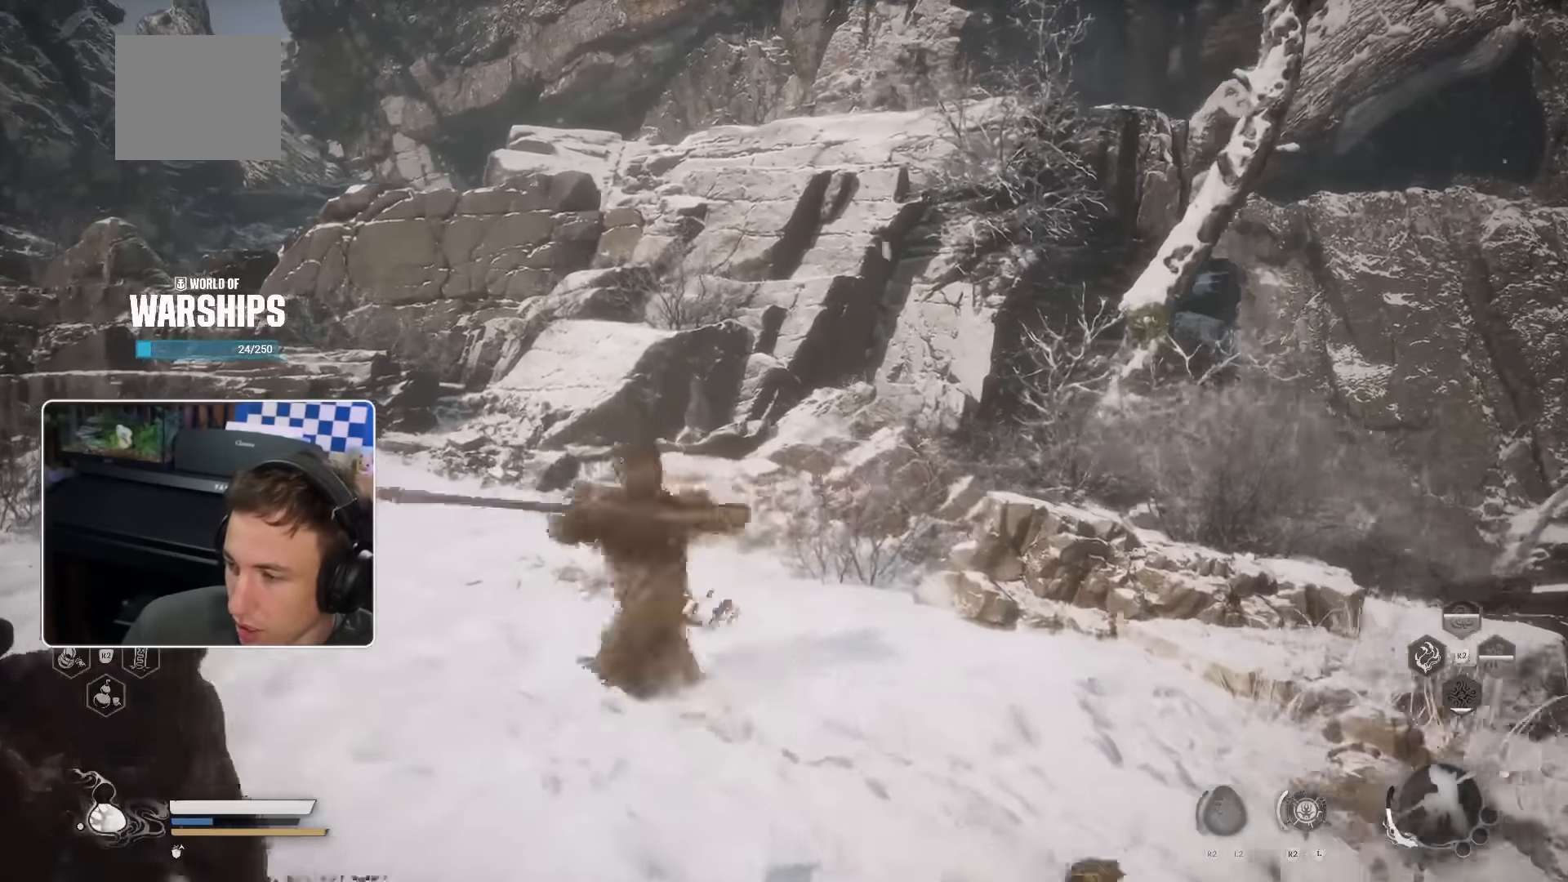
{"dt_ms": 500, "buttons": [], "left_stick": "up-left", "right_stick": "center", "events": []}